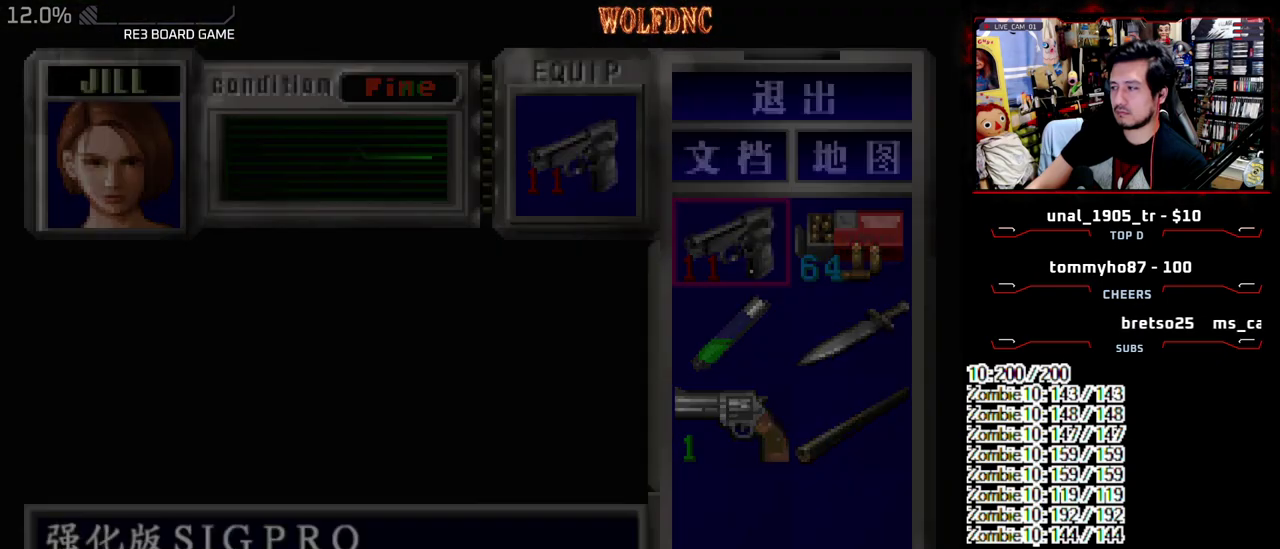
Gameplay with a controller (PlayStation layout); each line is a JSON object with the inputs held at the frame after it. "events" lists button and stick changes between this image and that frame as [ms after this image, input, new state], when the widget could be followed in between. Not read: L3 R3.
{"buttons": ["R1"], "events": [[33, "CIRCLE", "up"], [33, "R1", "down"]]}
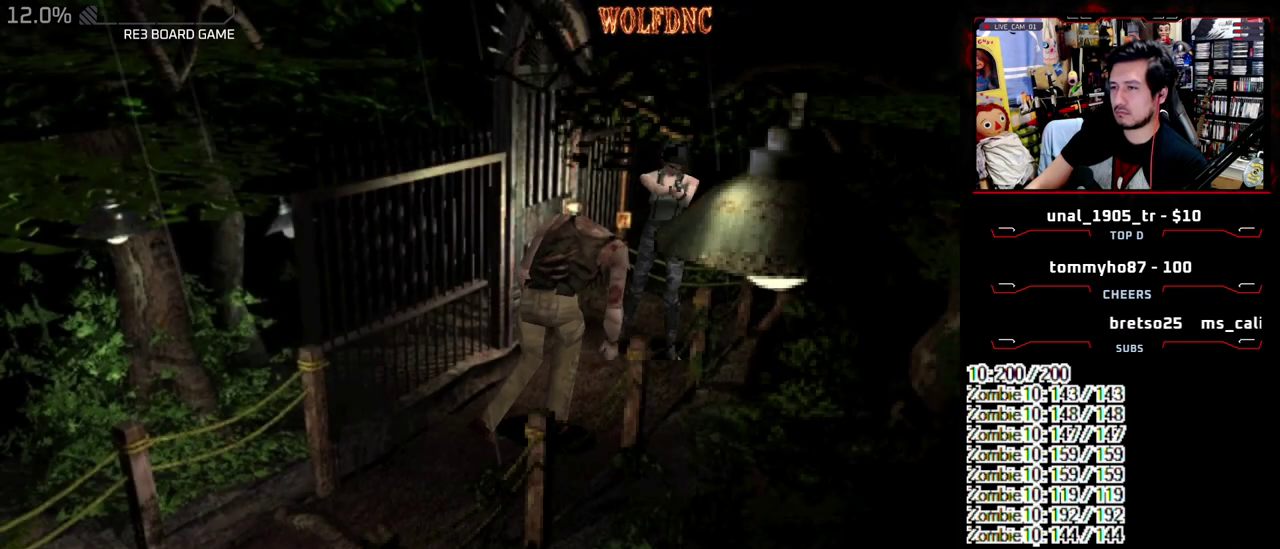
{"buttons": ["R1", "DPAD_RIGHT"], "events": [[267, "DPAD_RIGHT", "down"]]}
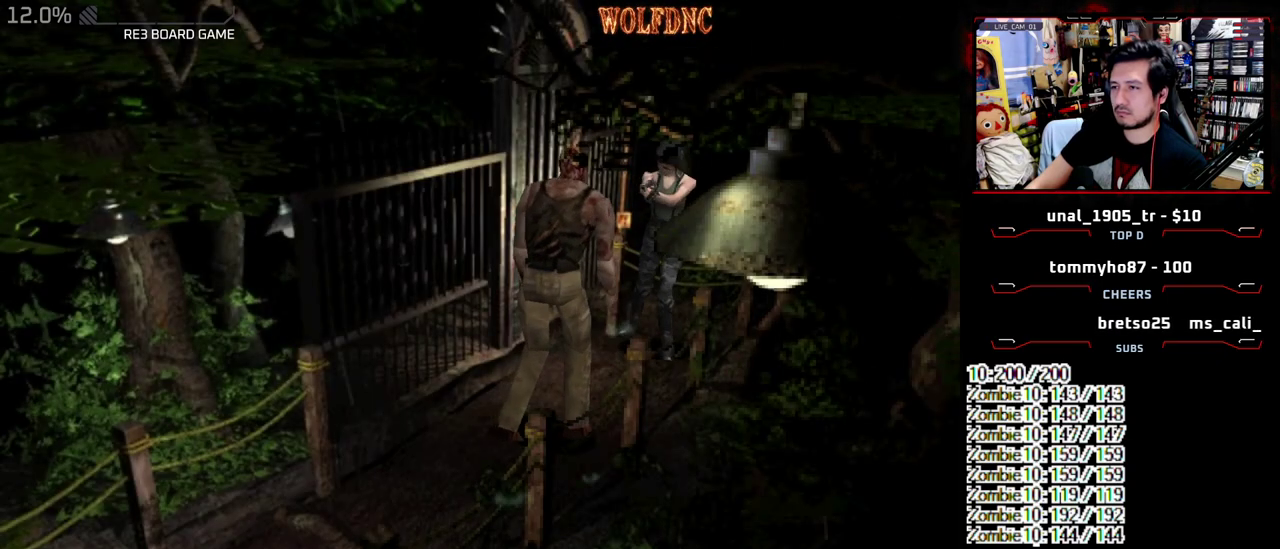
{"buttons": ["R1"], "events": [[100, "CROSS", "down"], [200, "DPAD_RIGHT", "up"], [383, "CROSS", "up"]]}
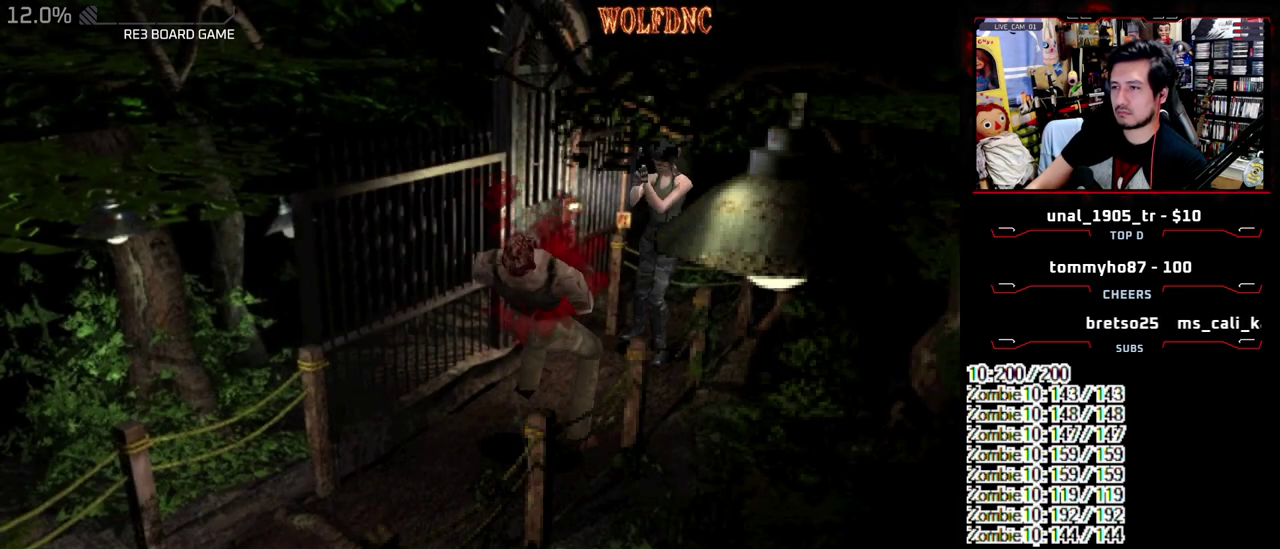
{"buttons": ["R1"], "events": [[167, "CROSS", "down"], [350, "CROSS", "up"]]}
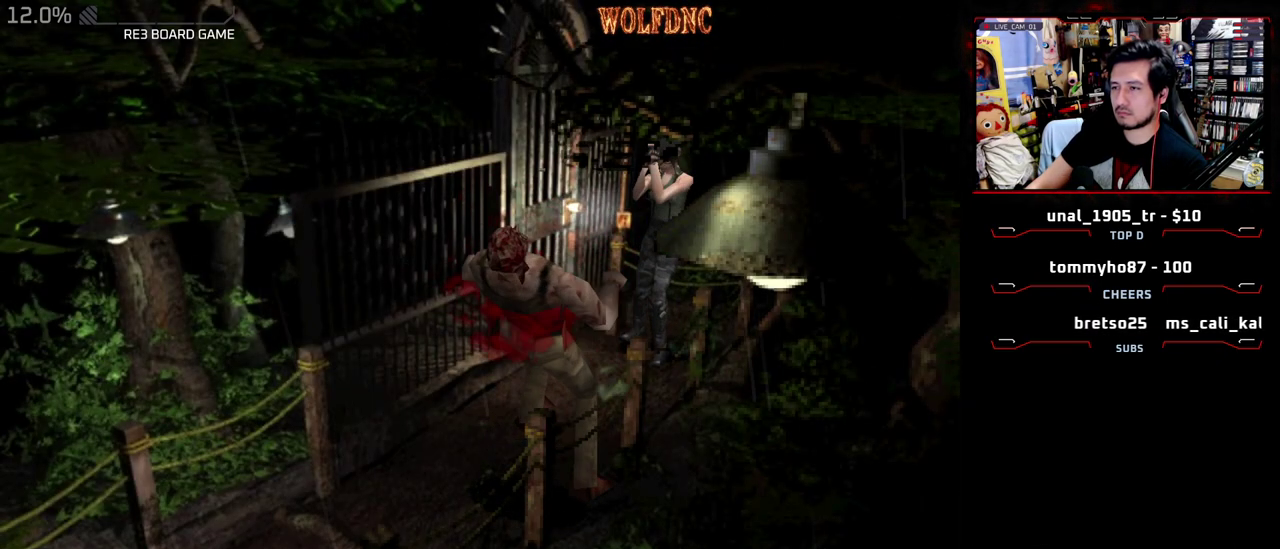
{"buttons": ["R1"], "events": [[283, "CROSS", "down"], [367, "CROSS", "up"]]}
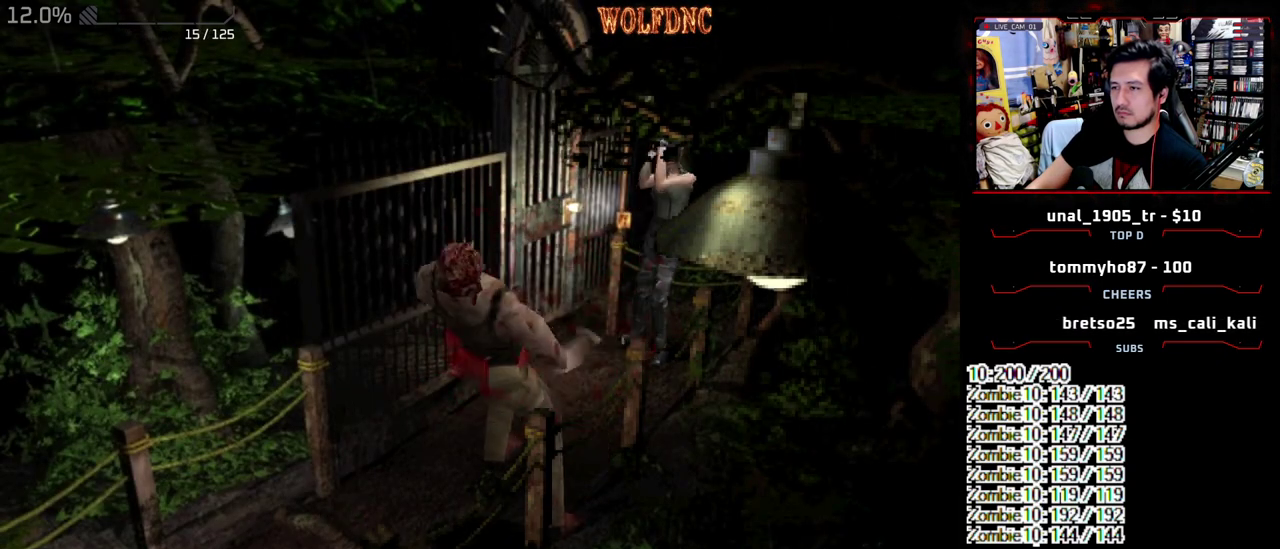
{"buttons": ["R1"], "events": []}
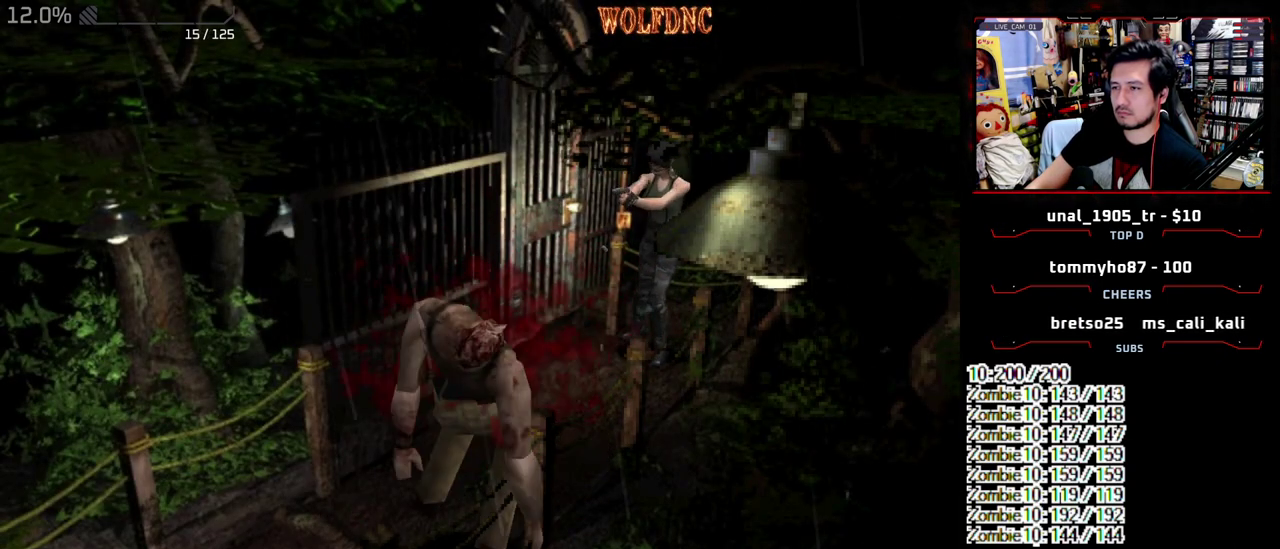
{"buttons": ["R1"], "events": []}
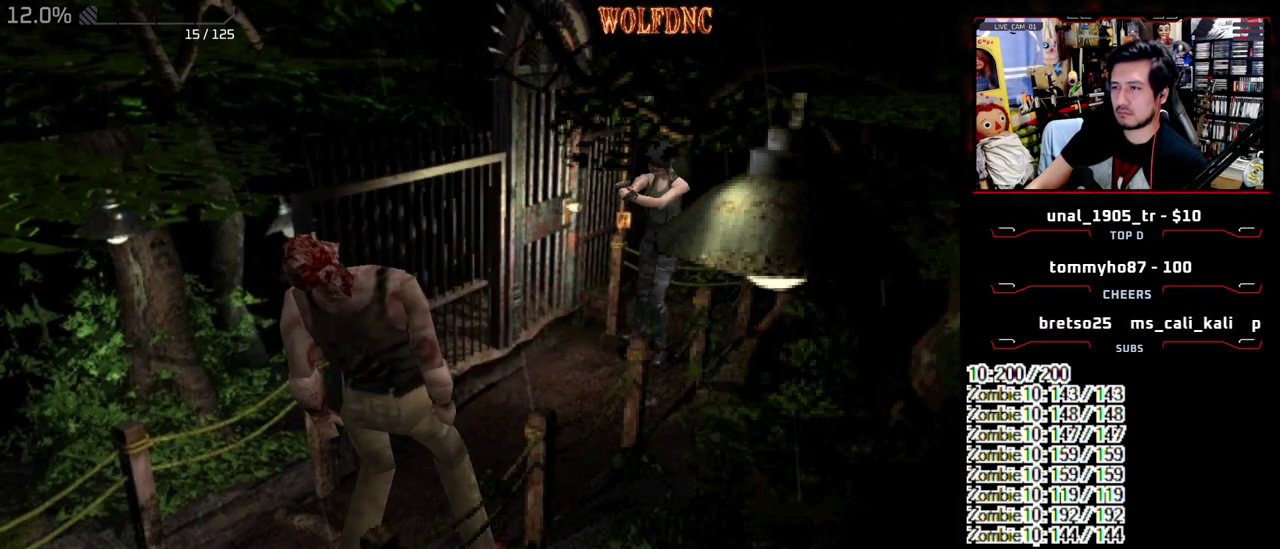
{"buttons": ["R1"], "events": []}
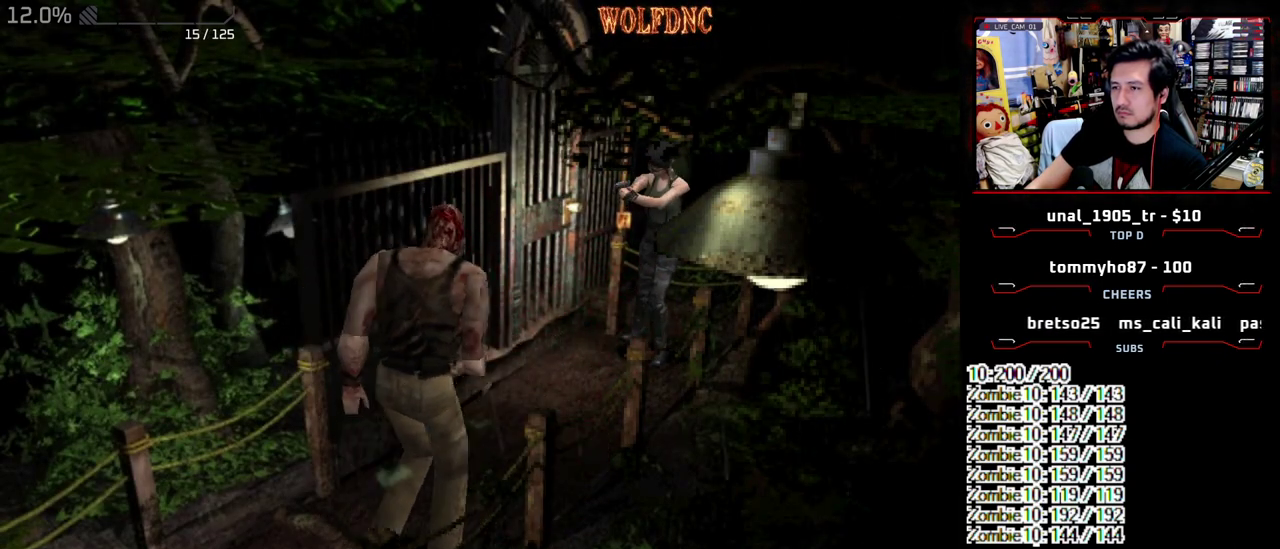
{"buttons": ["R1"], "events": [[200, "CROSS", "down"], [333, "CROSS", "up"]]}
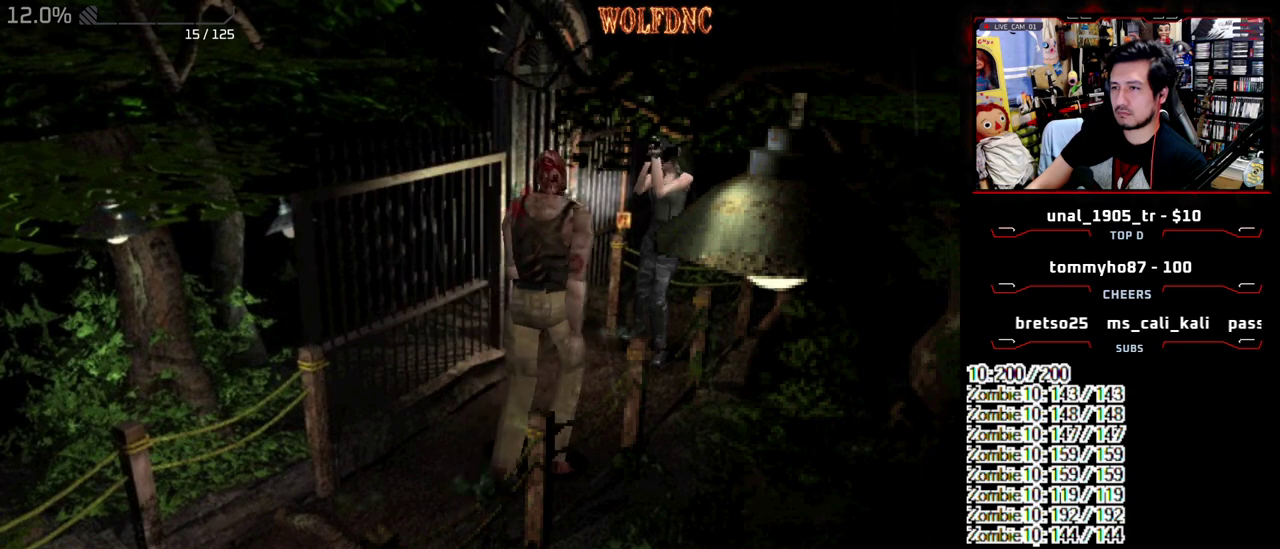
{"buttons": ["DPAD_RIGHT"], "events": [[267, "R1", "up"], [300, "DPAD_RIGHT", "down"]]}
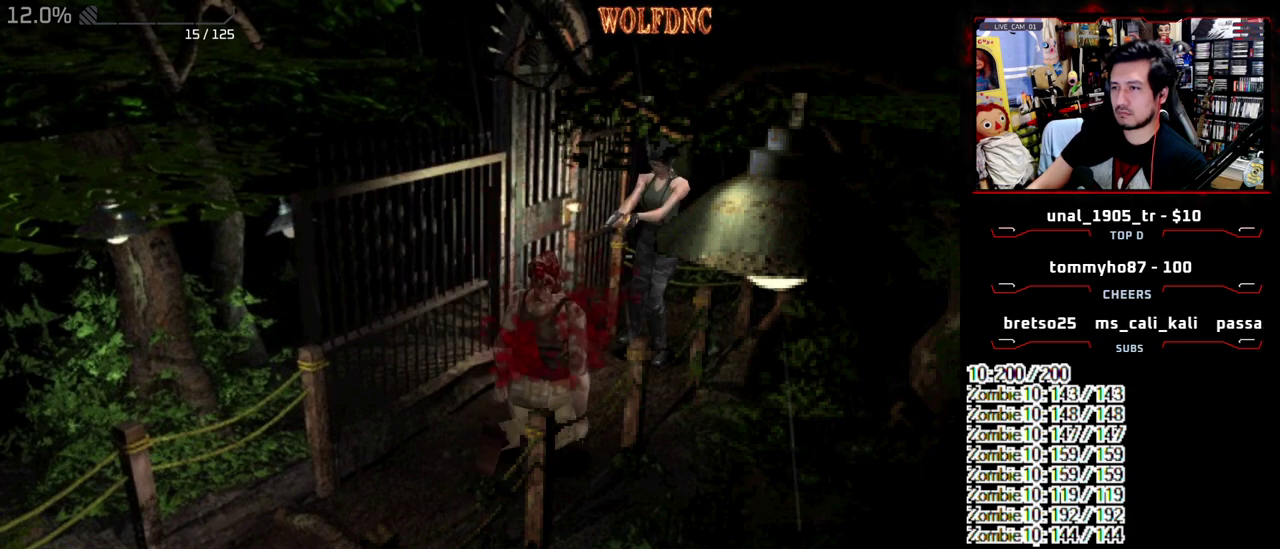
{"buttons": ["SQUARE", "DPAD_UP", "DPAD_RIGHT"], "events": [[417, "DPAD_UP", "down"], [417, "SQUARE", "down"]]}
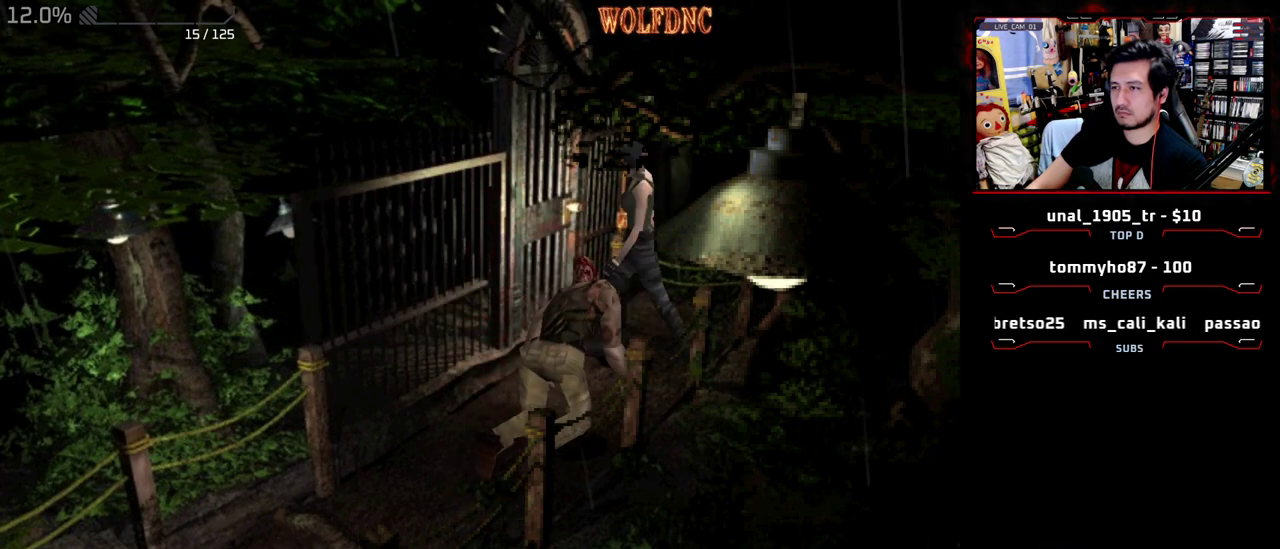
{"buttons": [], "events": [[17, "CROSS", "down"], [200, "SQUARE", "up"], [250, "CROSS", "up"], [333, "DPAD_RIGHT", "up"], [333, "DPAD_UP", "up"]]}
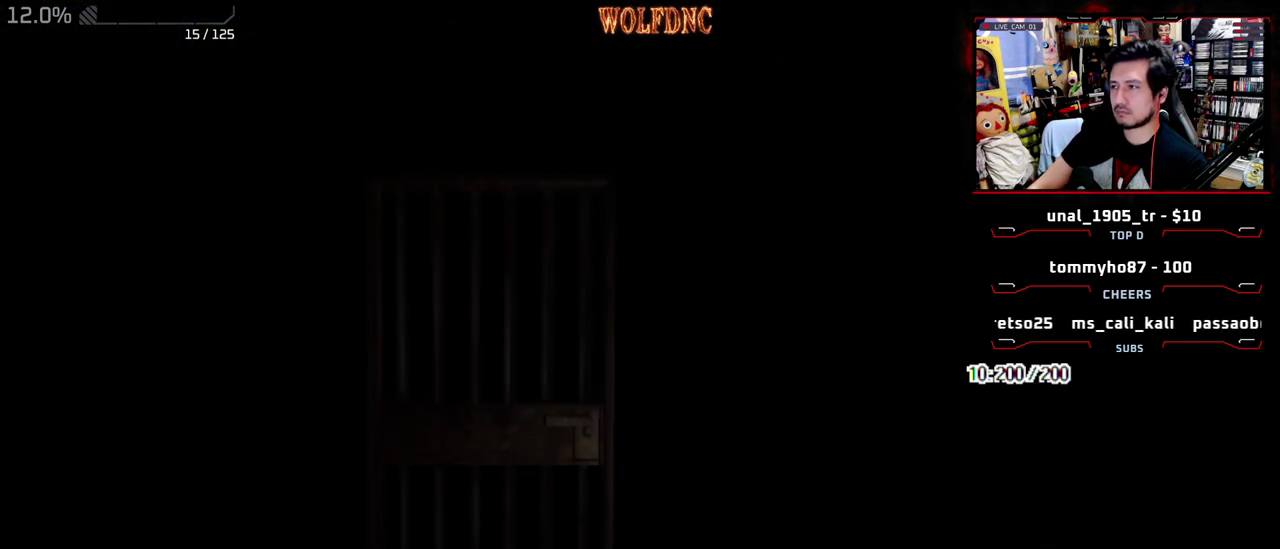
{"buttons": ["DPAD_DOWN"], "events": [[267, "DPAD_DOWN", "down"]]}
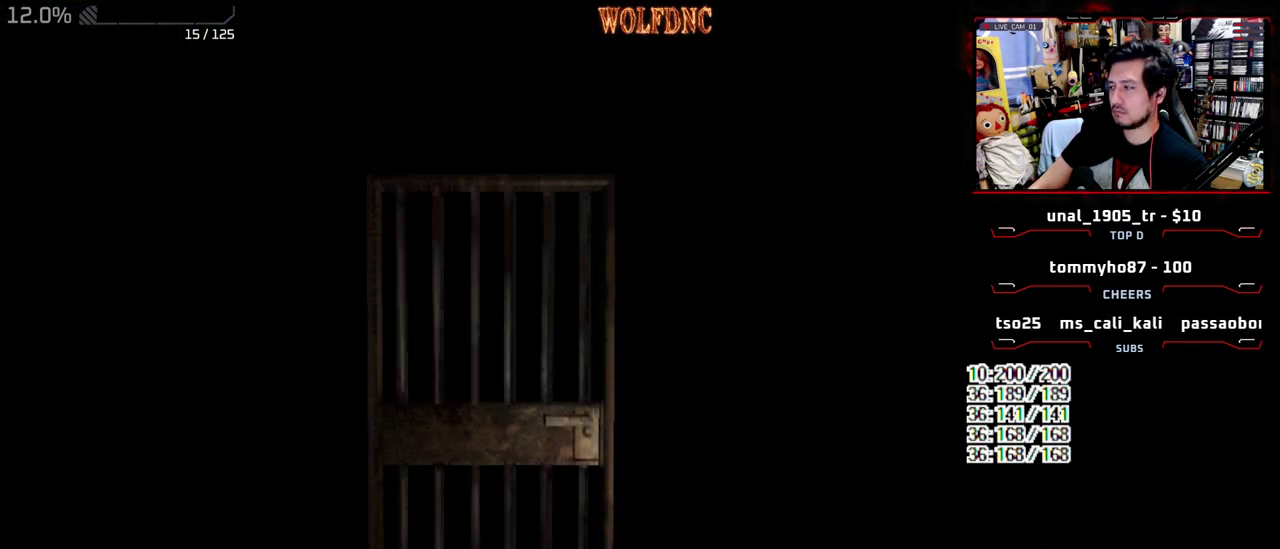
{"buttons": ["DPAD_DOWN", "SELECT"], "events": [[417, "SELECT", "down"]]}
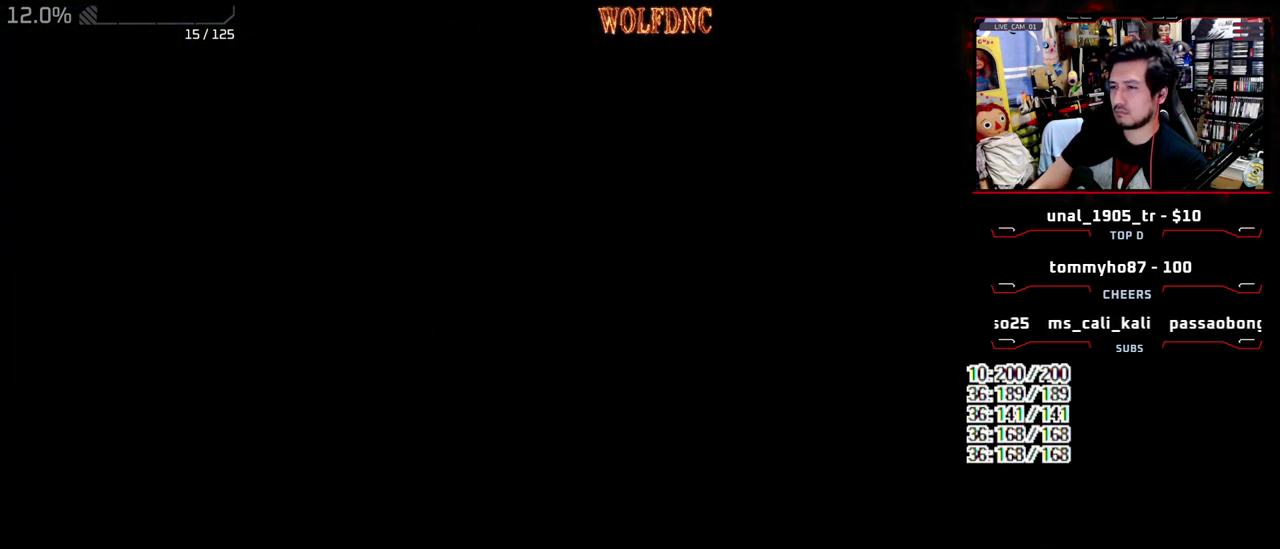
{"buttons": ["DPAD_UP", "DPAD_RIGHT"], "events": [[17, "SELECT", "up"], [50, "SQUARE", "down"], [150, "CROSS", "down"], [283, "DPAD_DOWN", "up"], [283, "DPAD_RIGHT", "down"], [333, "CROSS", "up"], [333, "SQUARE", "up"], [433, "DPAD_UP", "down"]]}
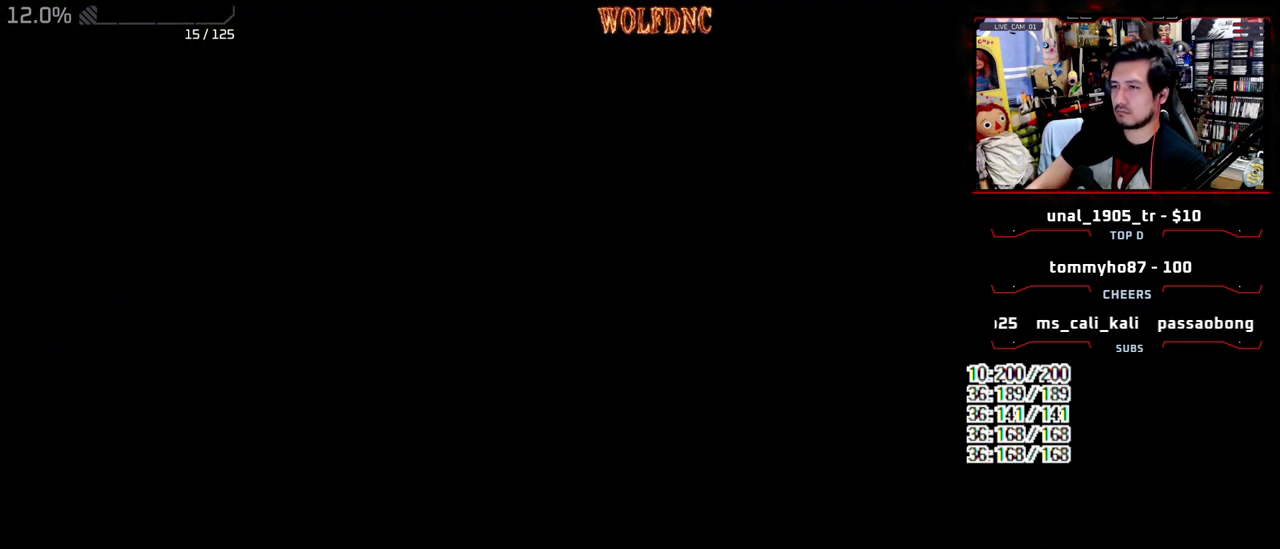
{"buttons": ["DPAD_UP", "DPAD_RIGHT"], "events": []}